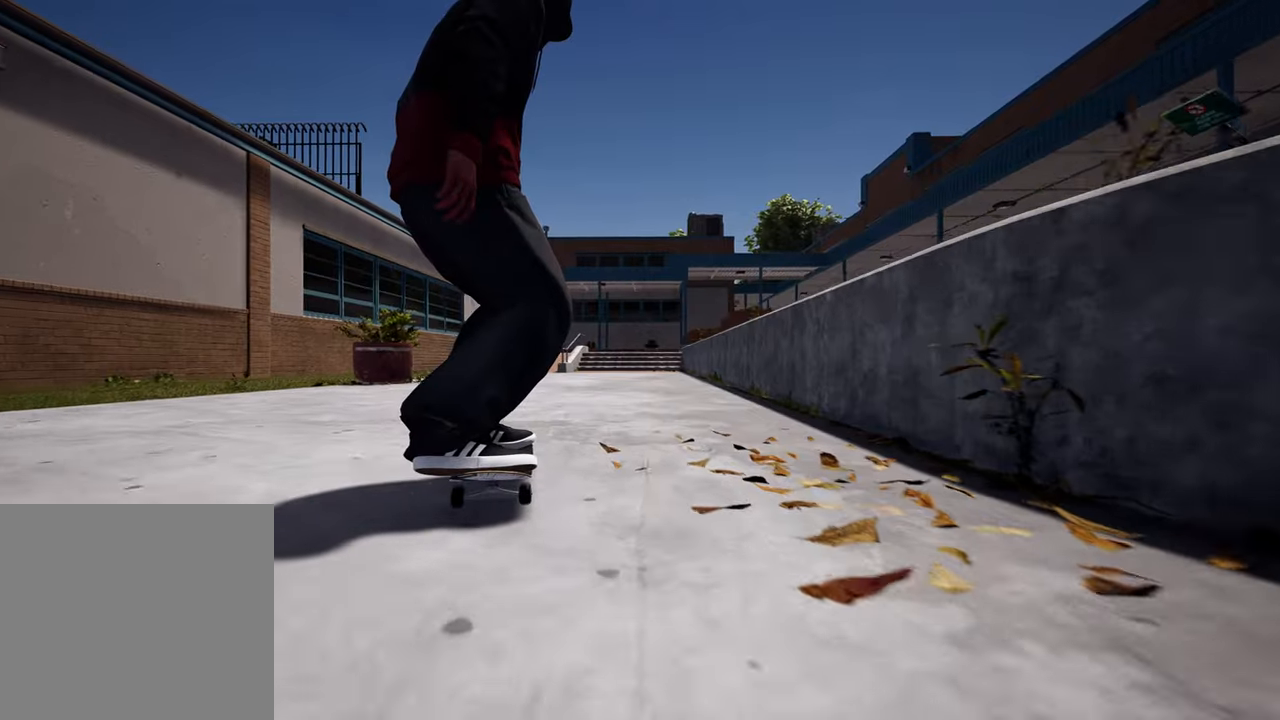
Gameplay with a controller (Xbox layout); each line is a JSON object with the inputs held at the frame after it. "events" lists button and stick changes between this image and that frame as [ms after this image, input, new state], when the widget could be followed in between. Not read: L3 R3.
{"buttons": [], "left_stick": "center", "right_stick": "center", "events": [[183, "A", "down"], [350, "A", "up"]]}
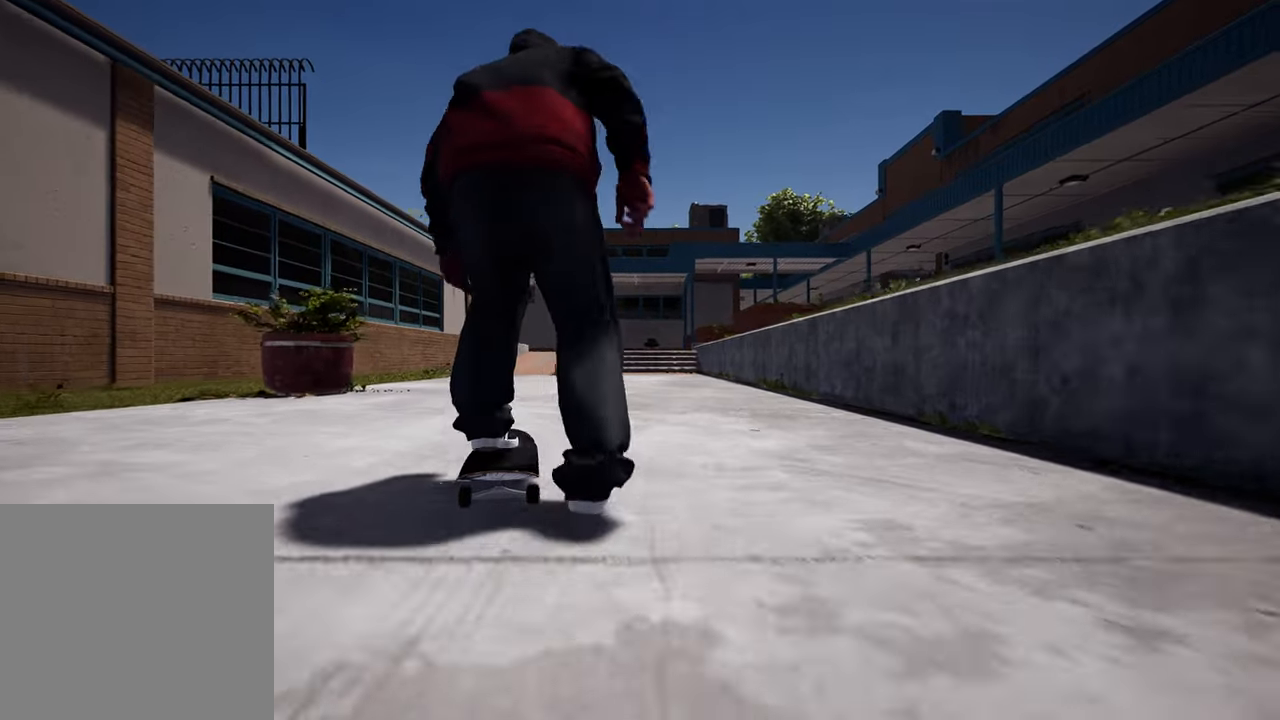
{"buttons": [], "left_stick": "center", "right_stick": "center", "events": [[150, "R2", "down"], [317, "R2", "up"]]}
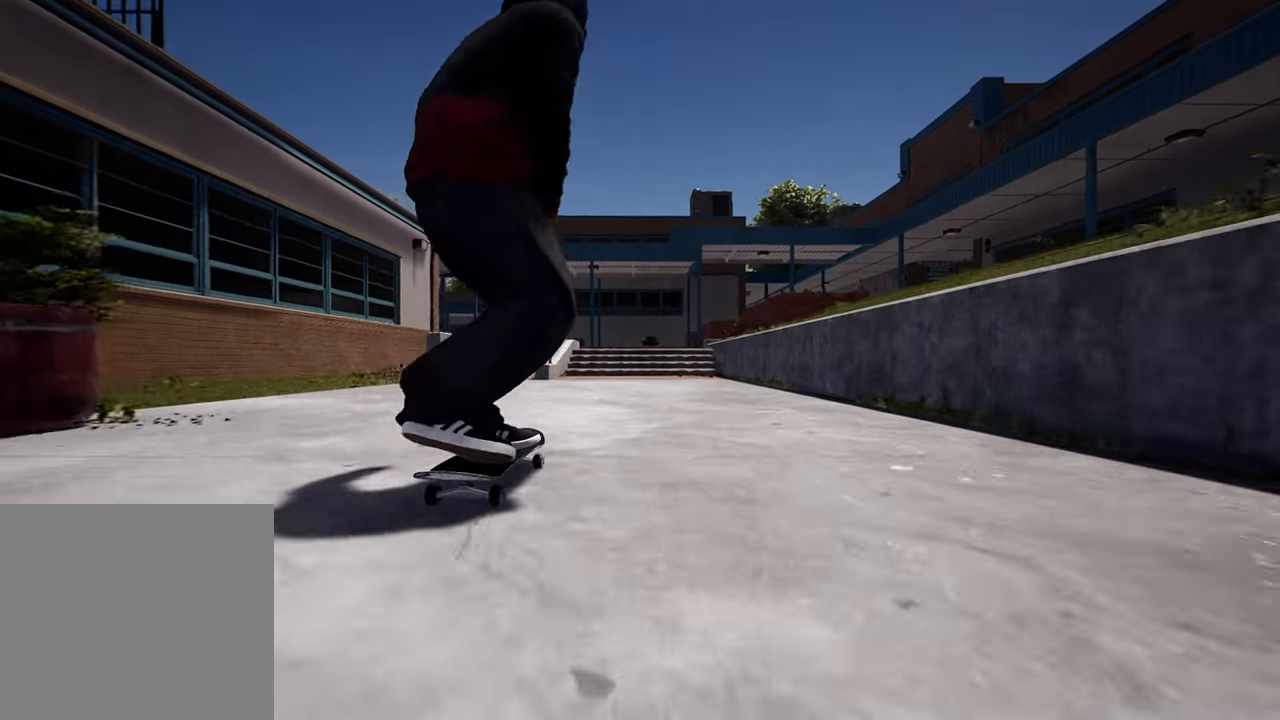
{"buttons": [], "left_stick": "center", "right_stick": "center", "events": [[117, "L2", "down"], [483, "L2", "up"]]}
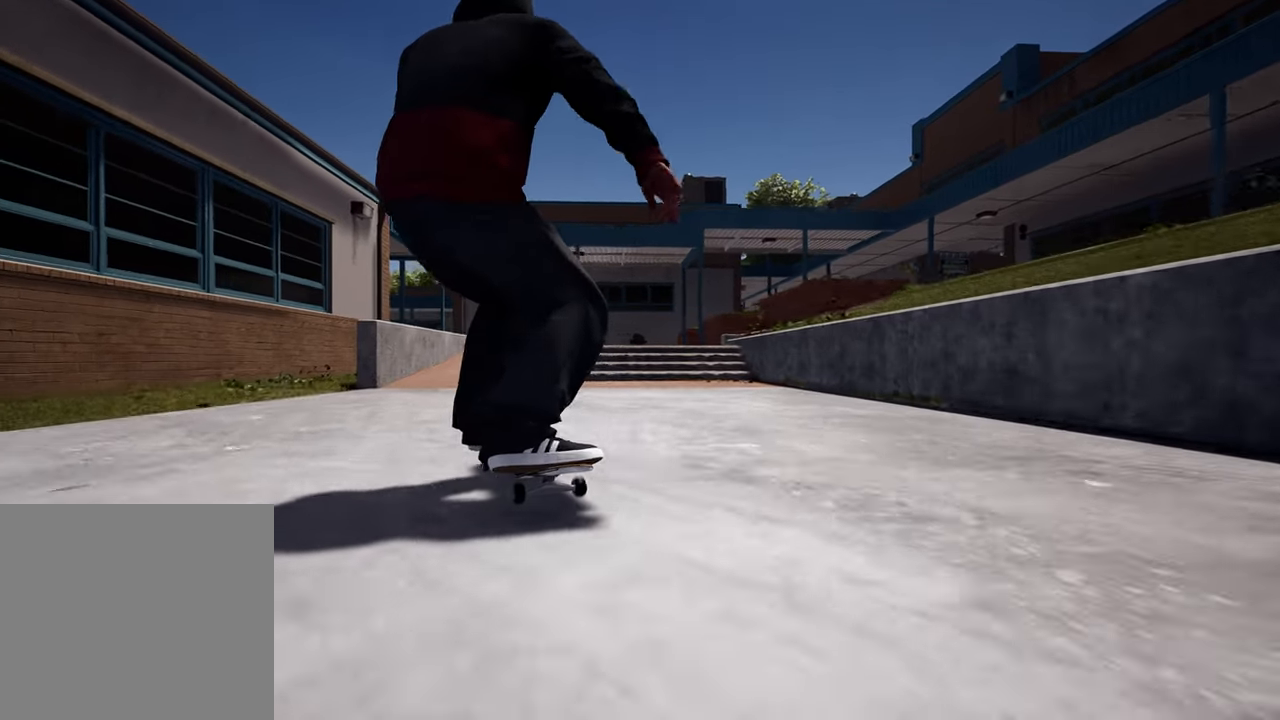
{"buttons": ["R2"], "left_stick": "center", "right_stick": "center", "events": [[317, "R2", "down"]]}
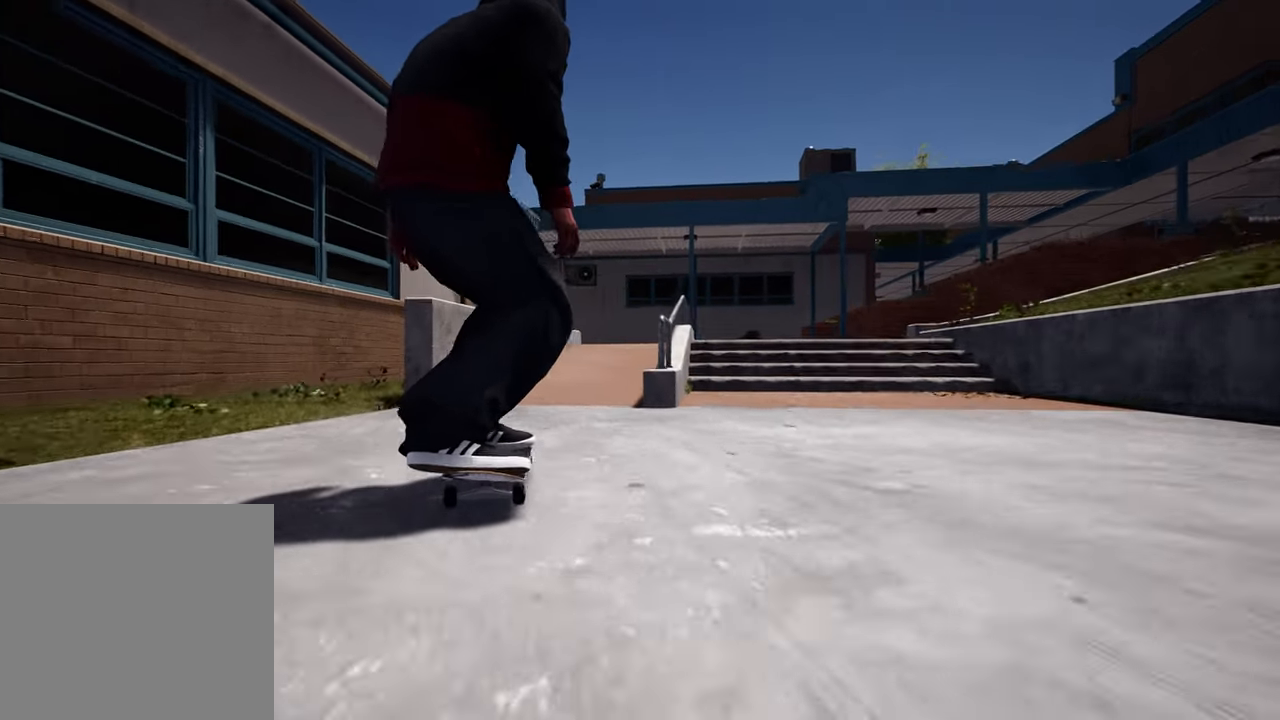
{"buttons": [], "left_stick": "center", "right_stick": "down", "events": [[50, "R2", "up"], [333, "right_stick", "down"]]}
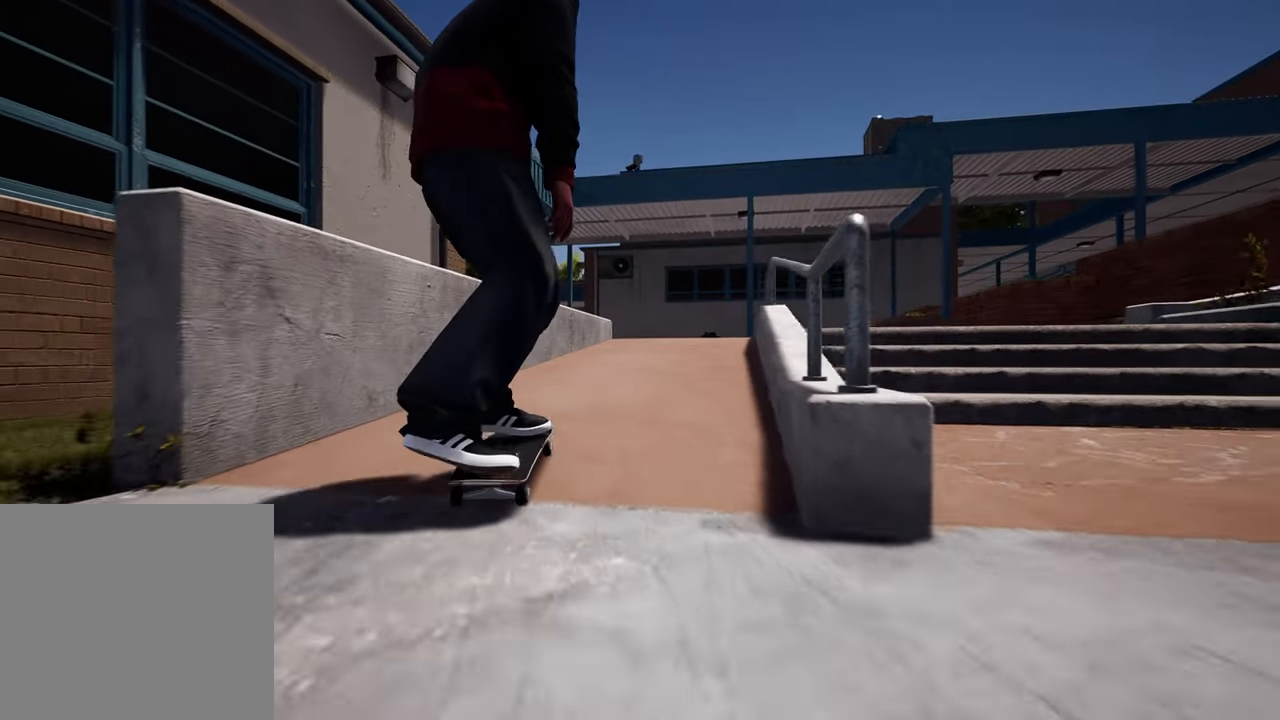
{"buttons": [], "left_stick": "center", "right_stick": "center", "events": [[317, "left_stick", "up"], [350, "right_stick", "center"], [483, "left_stick", "center"]]}
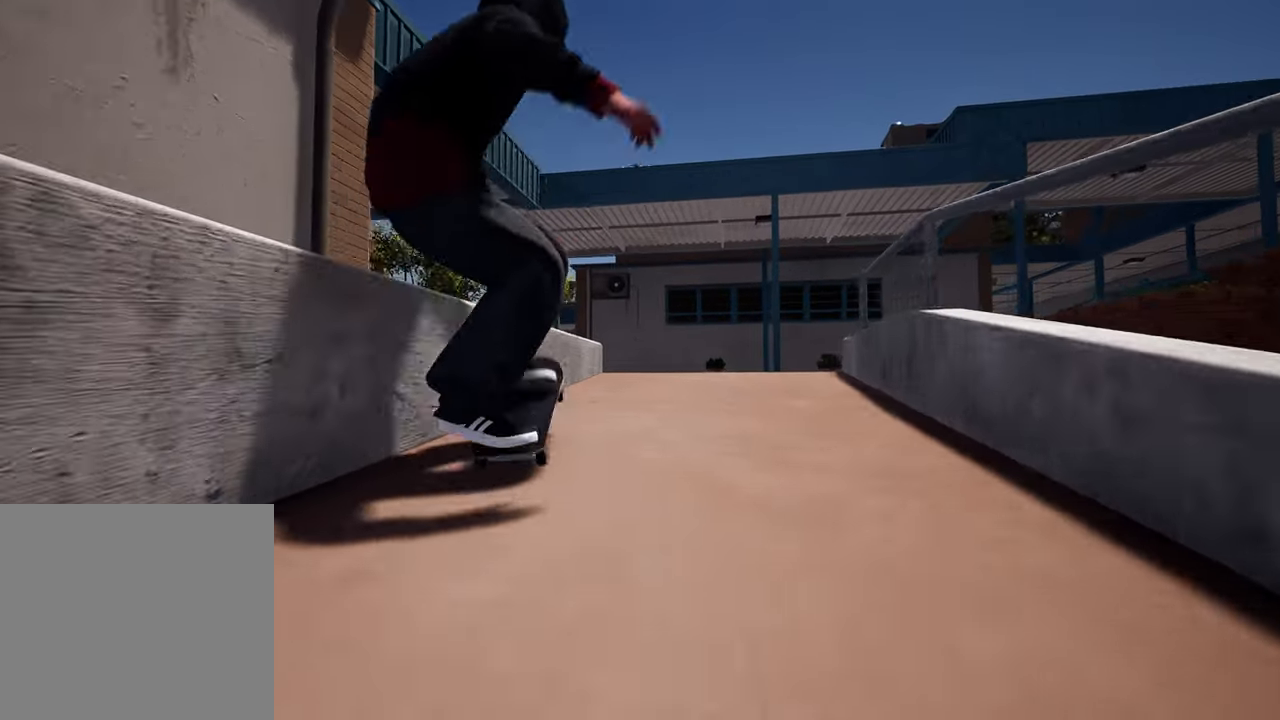
{"buttons": [], "left_stick": "up", "right_stick": "center", "events": [[117, "left_stick", "up-left"], [450, "left_stick", "up"]]}
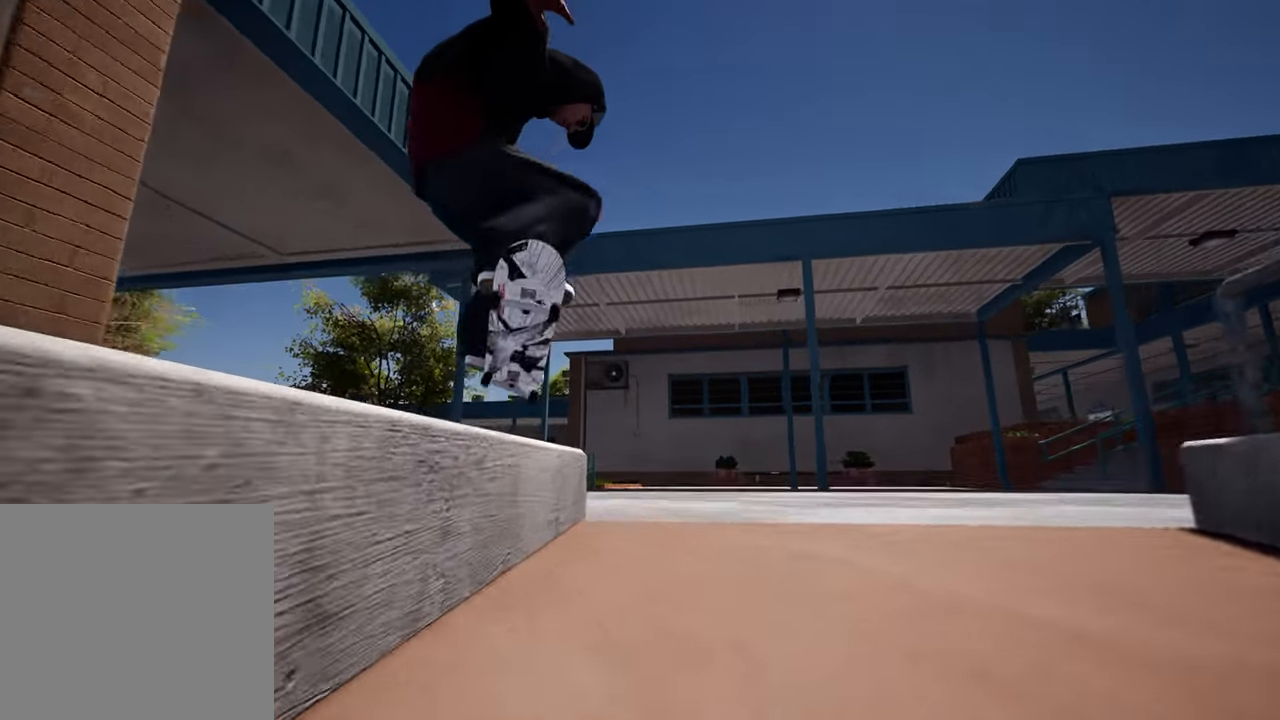
{"buttons": [], "left_stick": "center", "right_stick": "center", "events": [[250, "left_stick", "center"]]}
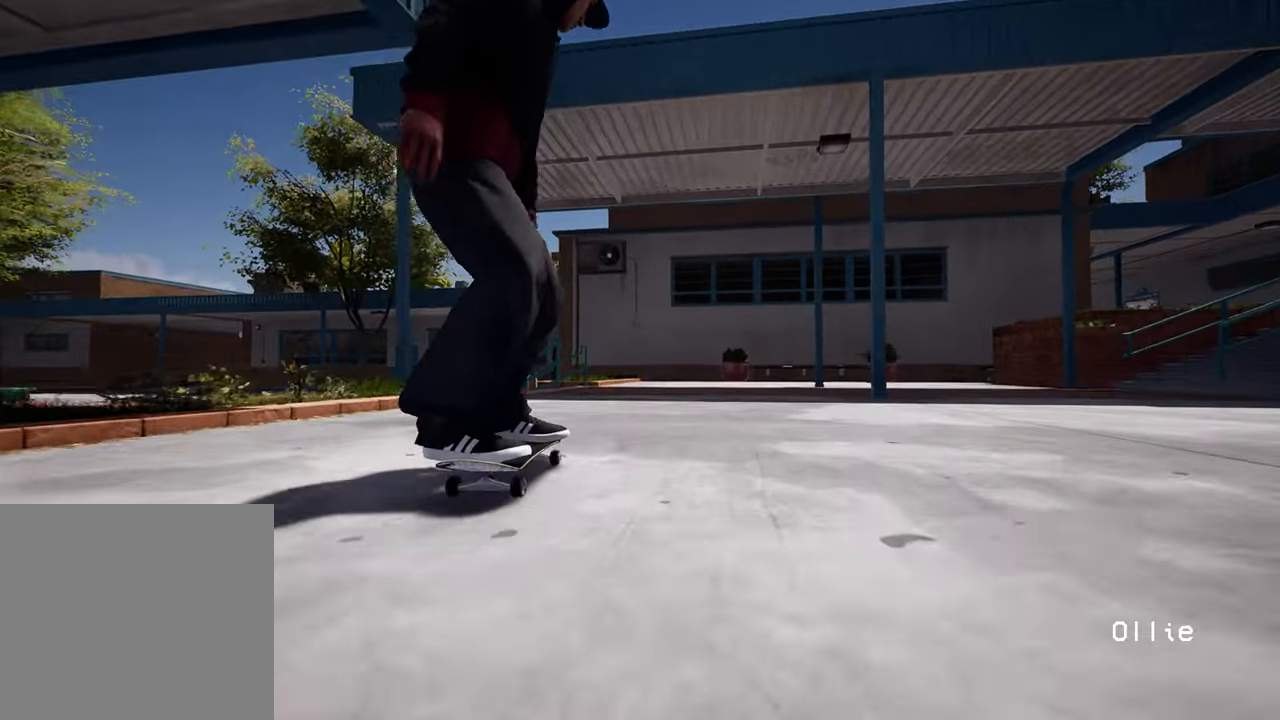
{"buttons": [], "left_stick": "center", "right_stick": "center", "events": [[200, "R2", "down"], [500, "R2", "up"]]}
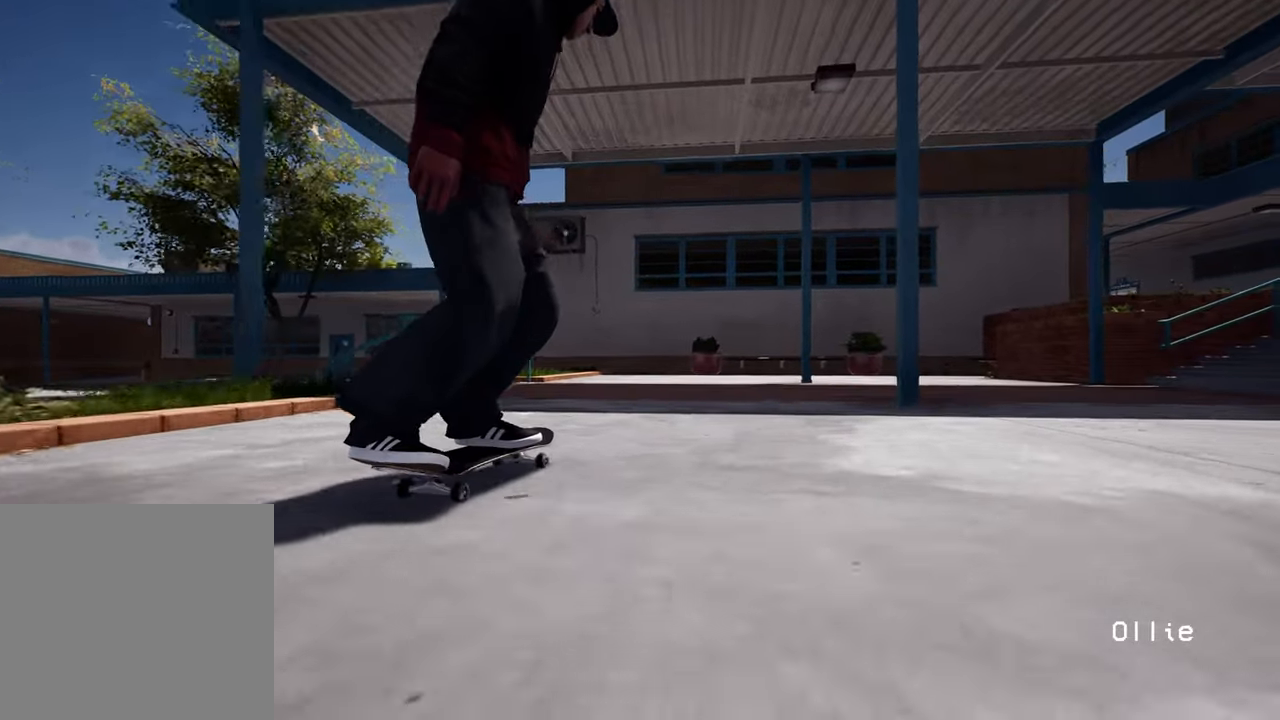
{"buttons": ["L2"], "left_stick": "center", "right_stick": "center", "events": [[233, "L2", "down"]]}
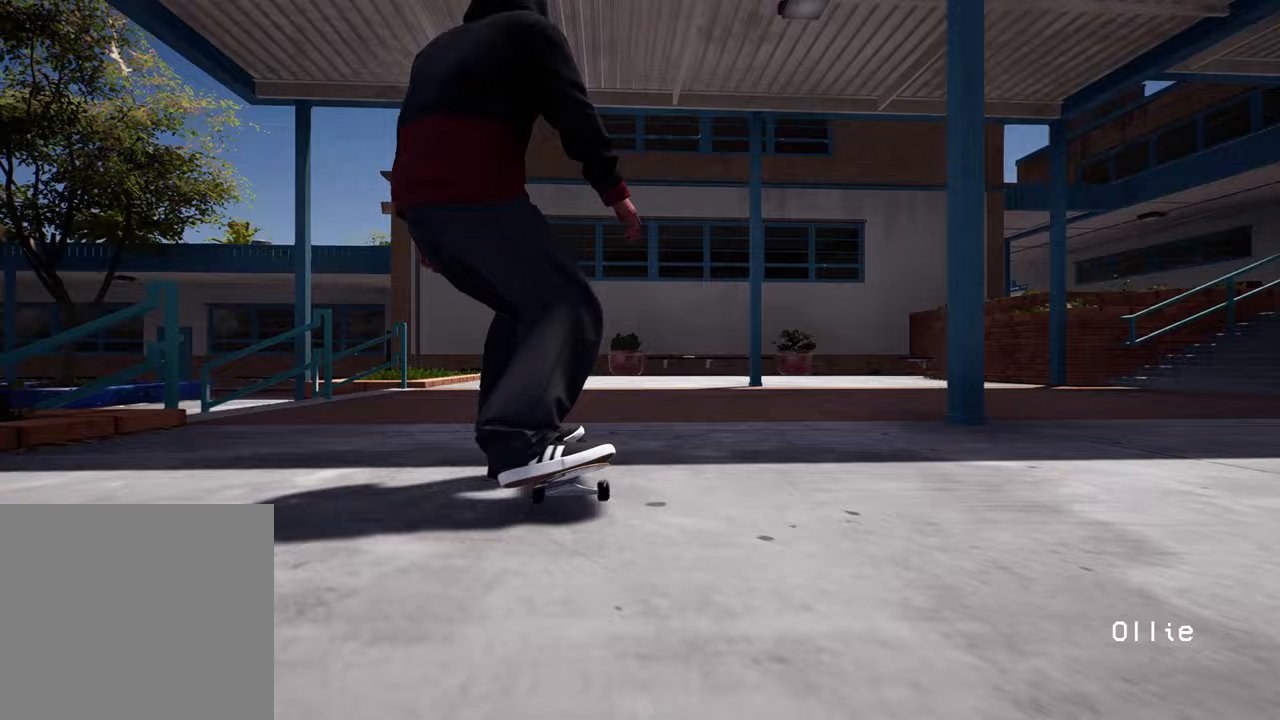
{"buttons": ["L2"], "left_stick": "center", "right_stick": "down", "events": [[150, "right_stick", "down"], [217, "L2", "up"], [267, "L2", "down"]]}
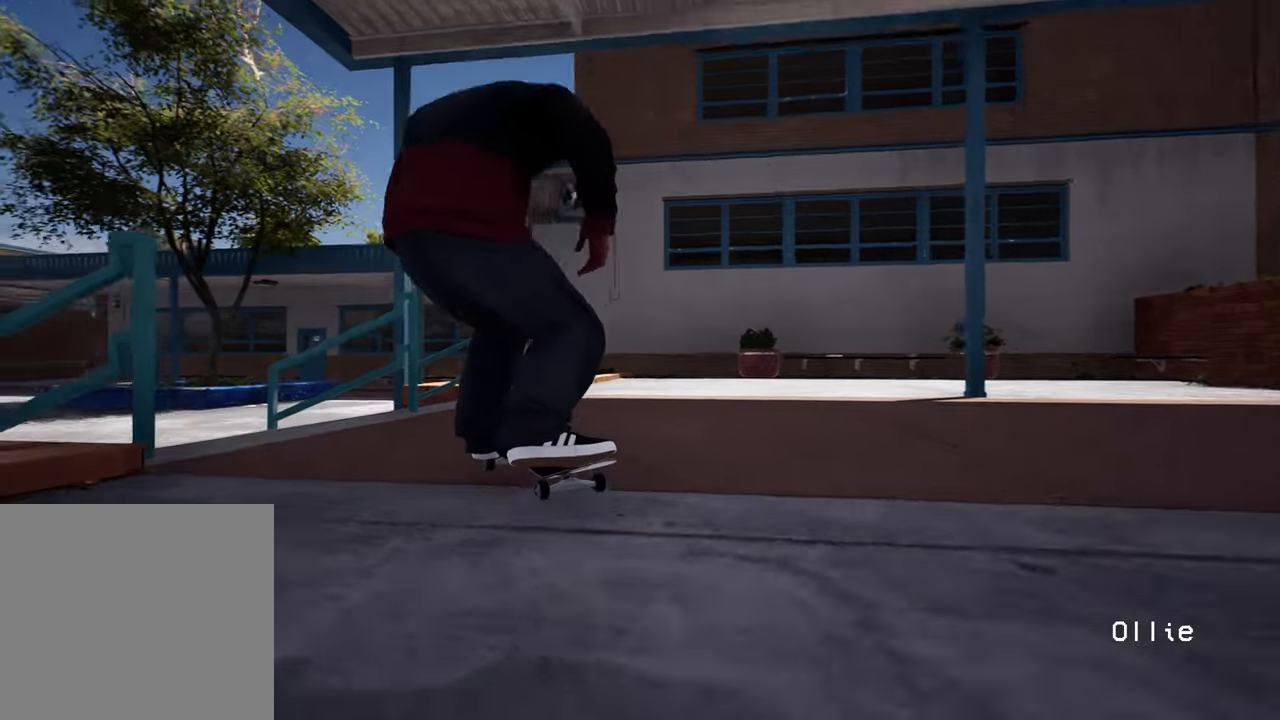
{"buttons": [], "left_stick": "up", "right_stick": "center", "events": [[133, "L2", "up"], [167, "left_stick", "up"], [183, "right_stick", "center"], [333, "R2", "down"], [350, "left_stick", "center"], [450, "R2", "up"], [450, "left_stick", "up"]]}
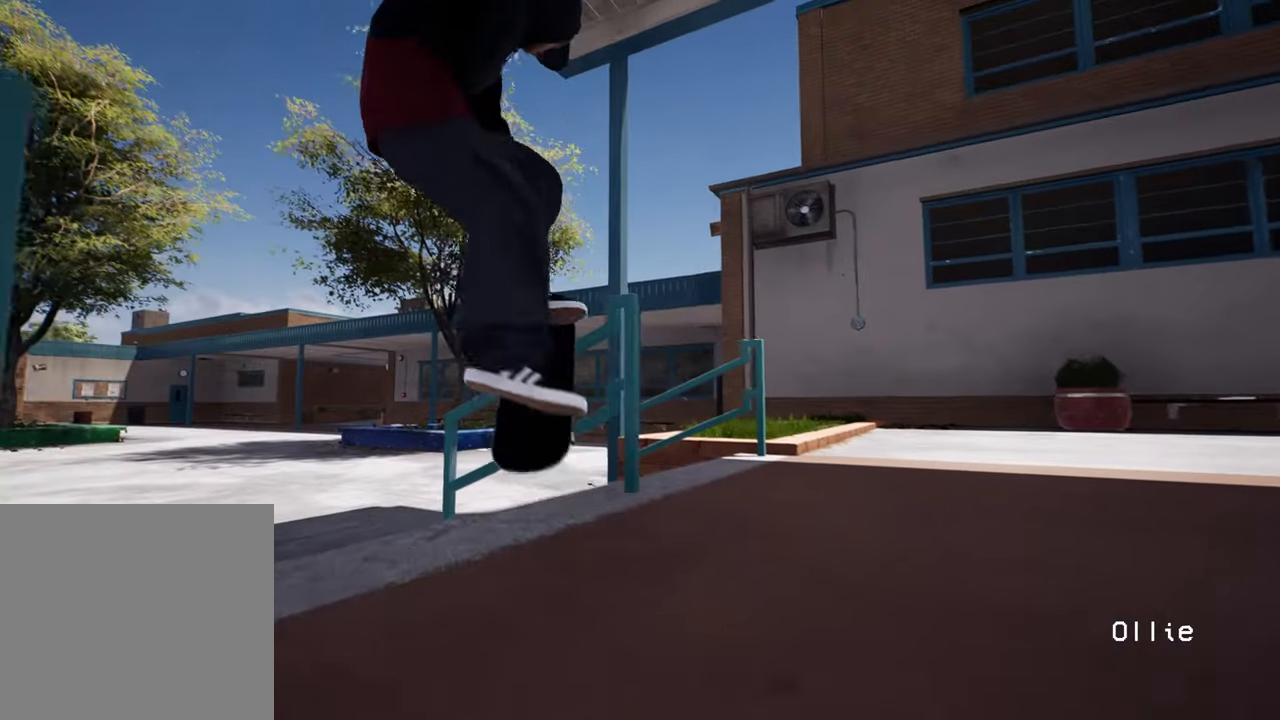
{"buttons": ["R2"], "left_stick": "center", "right_stick": "center", "events": [[17, "right_stick", "down"], [350, "R2", "down"], [417, "right_stick", "center"], [450, "left_stick", "center"]]}
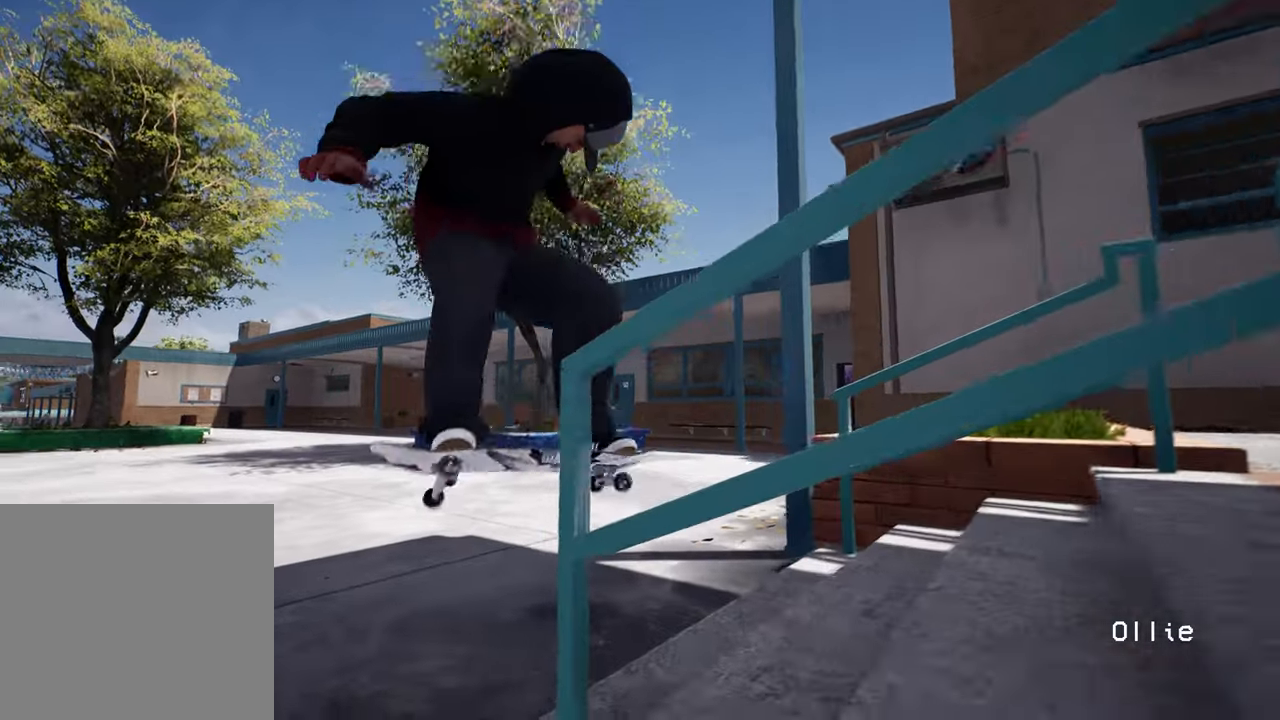
{"buttons": [], "left_stick": "center", "right_stick": "center", "events": [[50, "R2", "up"], [117, "R2", "down"], [283, "R2", "up"]]}
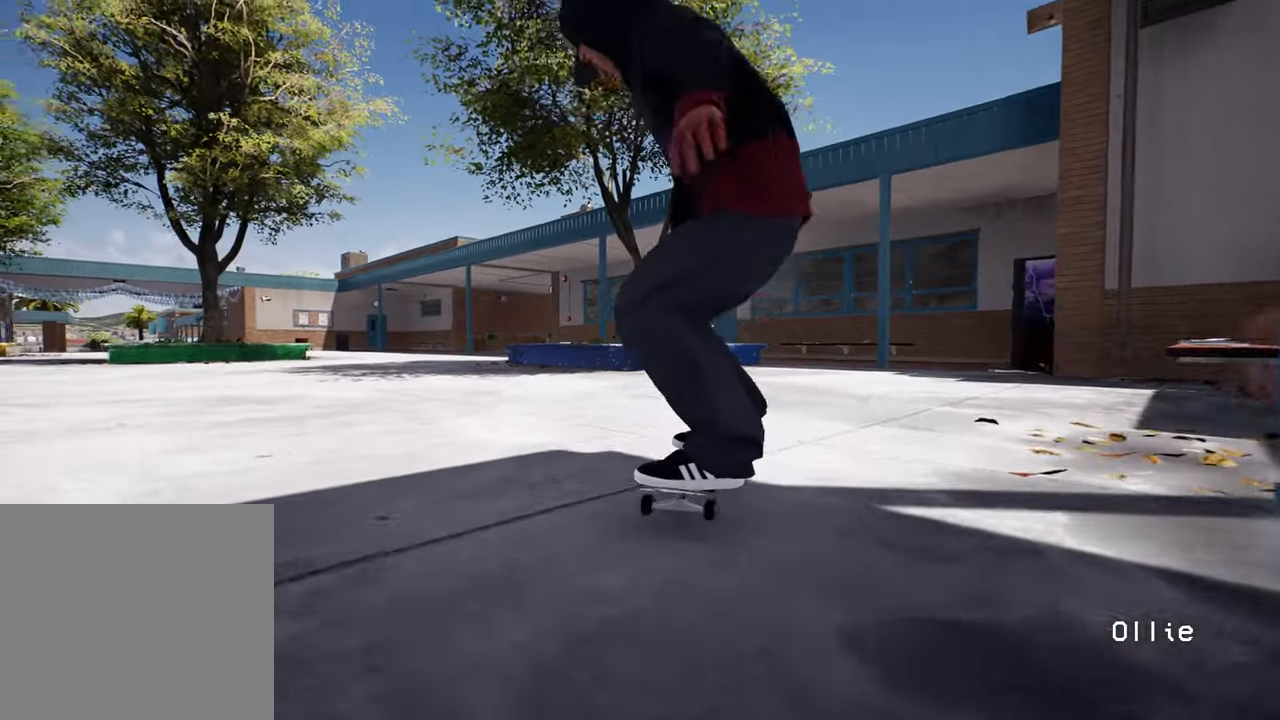
{"buttons": ["L2"], "left_stick": "center", "right_stick": "center", "events": [[217, "L2", "down"]]}
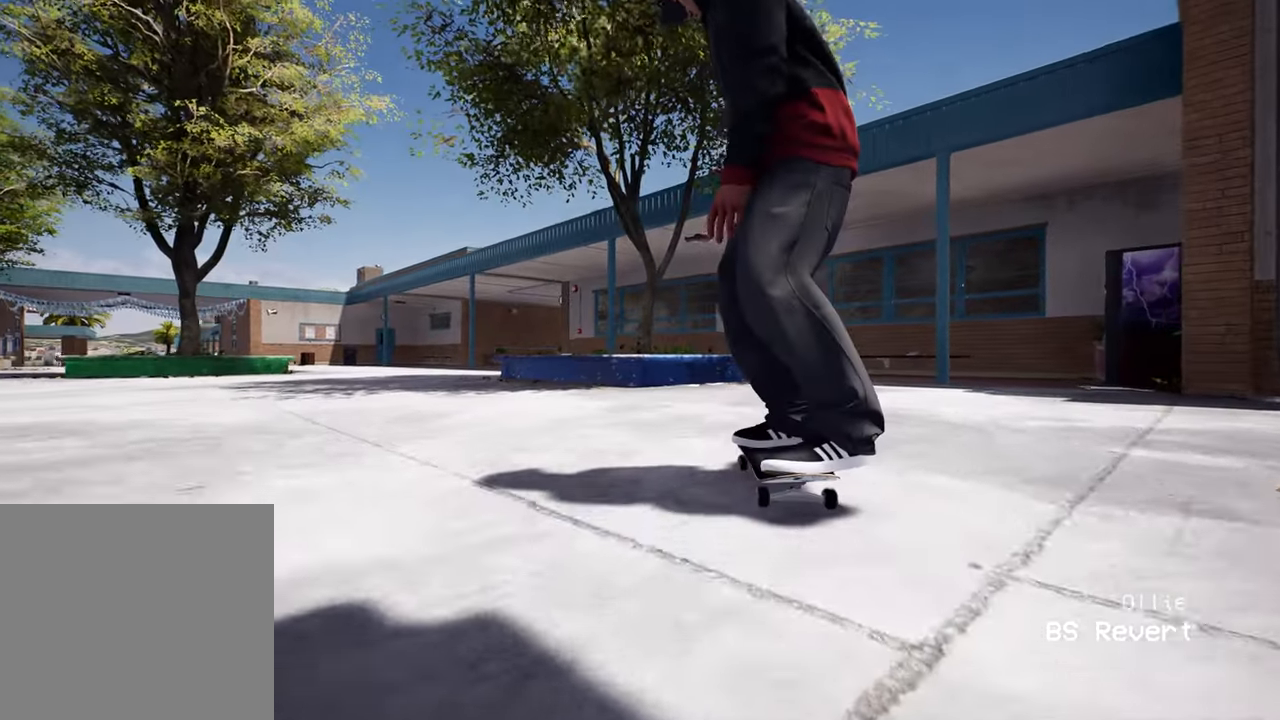
{"buttons": [], "left_stick": "center", "right_stick": "center", "events": [[200, "L2", "up"]]}
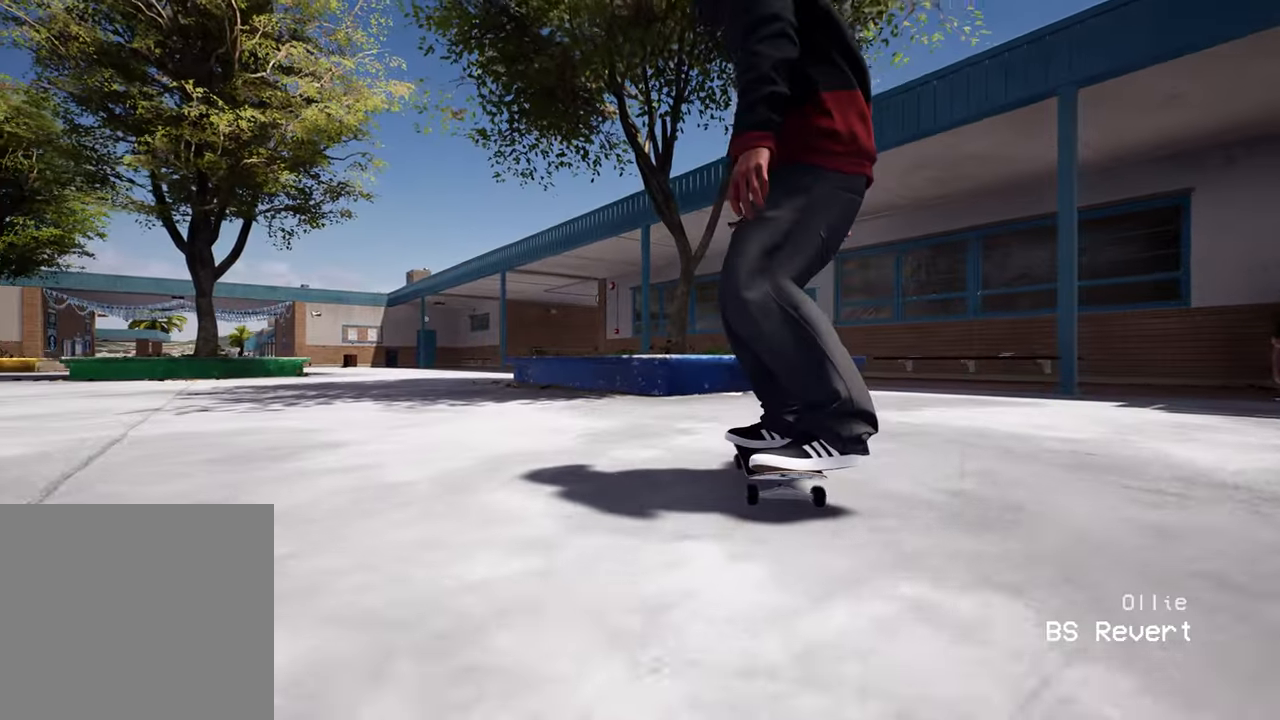
{"buttons": ["L2"], "left_stick": "center", "right_stick": "center", "events": [[17, "L2", "down"]]}
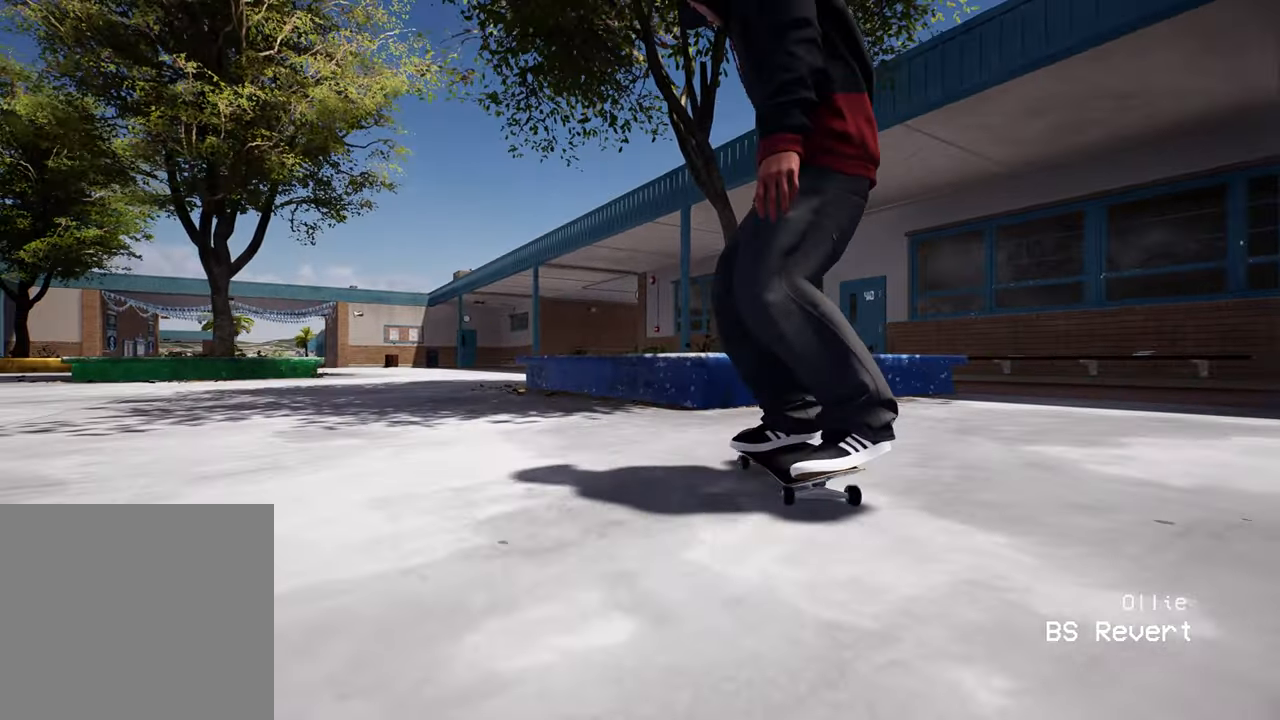
{"buttons": [], "left_stick": "down", "right_stick": "center", "events": [[117, "L2", "up"], [317, "left_stick", "down"]]}
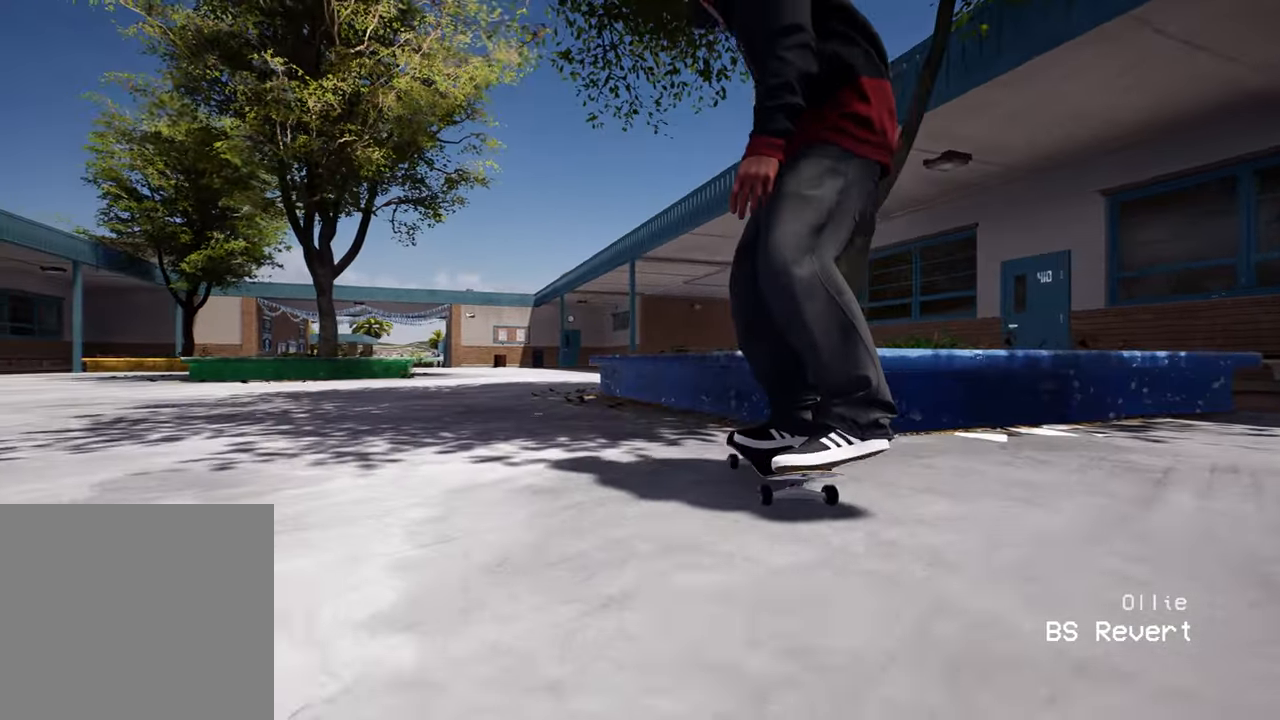
{"buttons": [], "left_stick": "center", "right_stick": "up-left", "events": [[100, "right_stick", "up"], [150, "left_stick", "center"], [350, "right_stick", "up-left"]]}
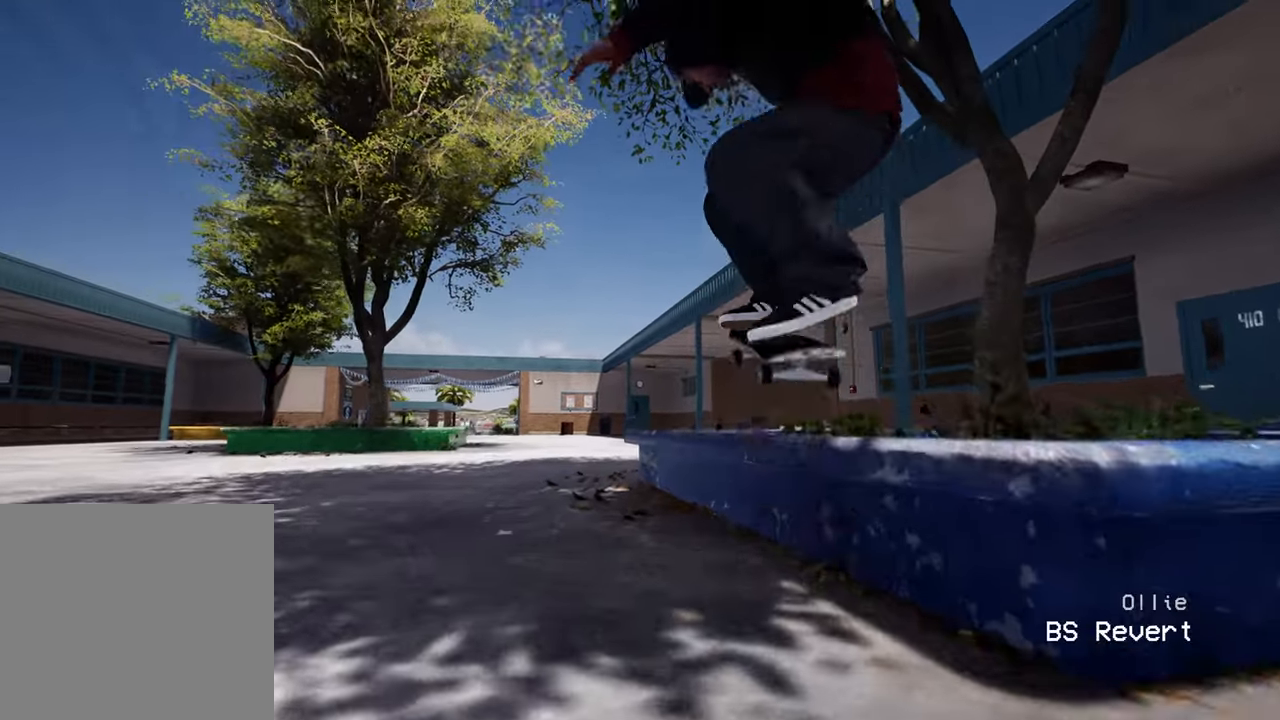
{"buttons": [], "left_stick": "center", "right_stick": "up-left", "events": []}
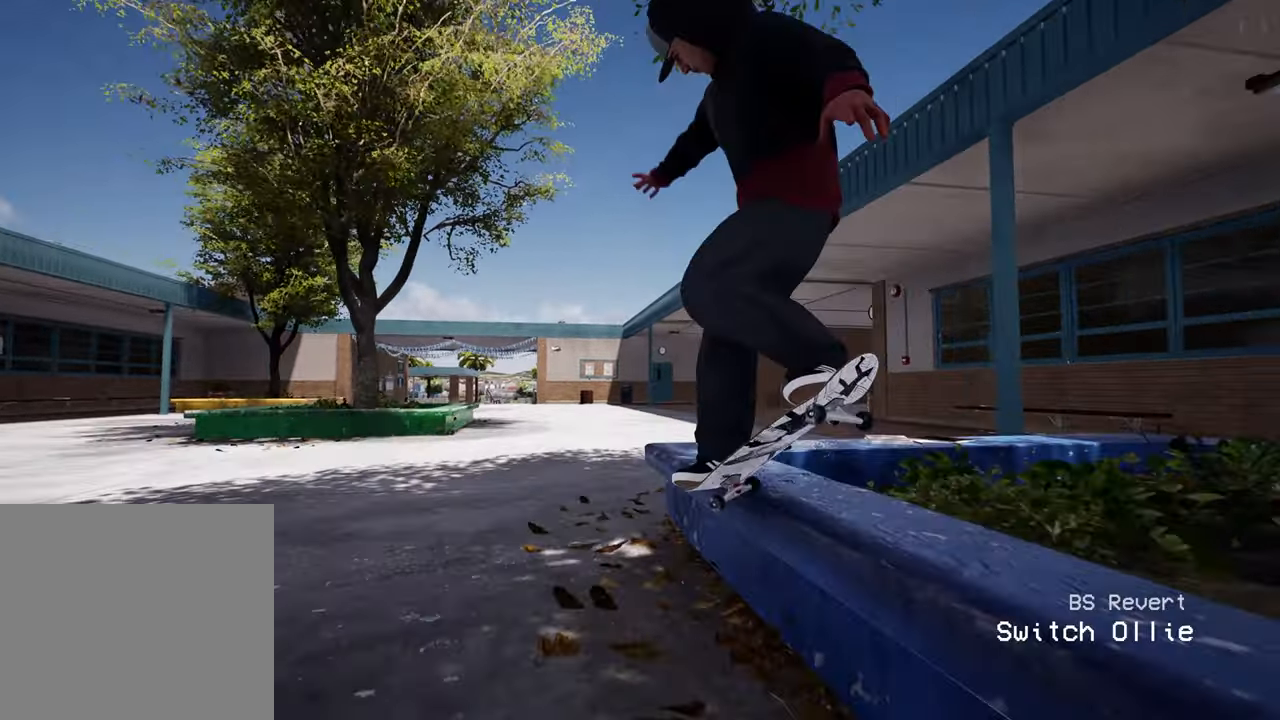
{"buttons": [], "left_stick": "center", "right_stick": "center", "events": [[250, "left_stick", "down"], [283, "right_stick", "center"], [383, "left_stick", "center"]]}
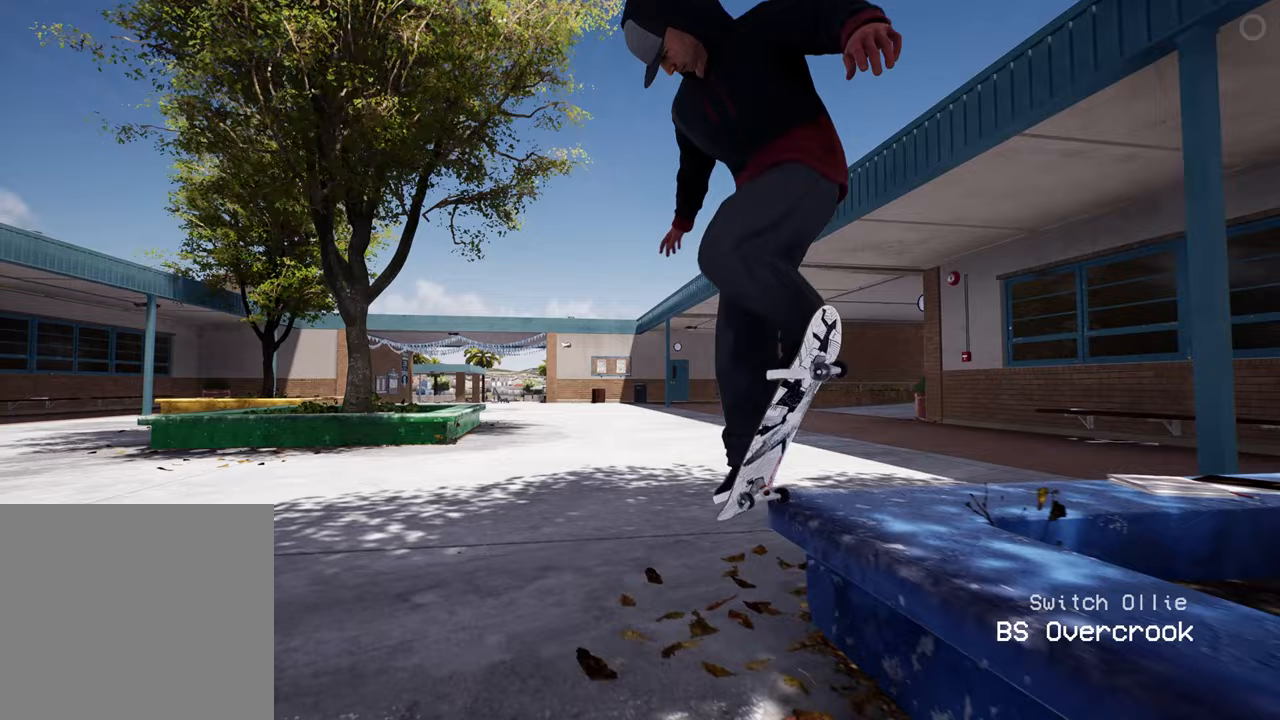
{"buttons": [], "left_stick": "center", "right_stick": "center", "events": []}
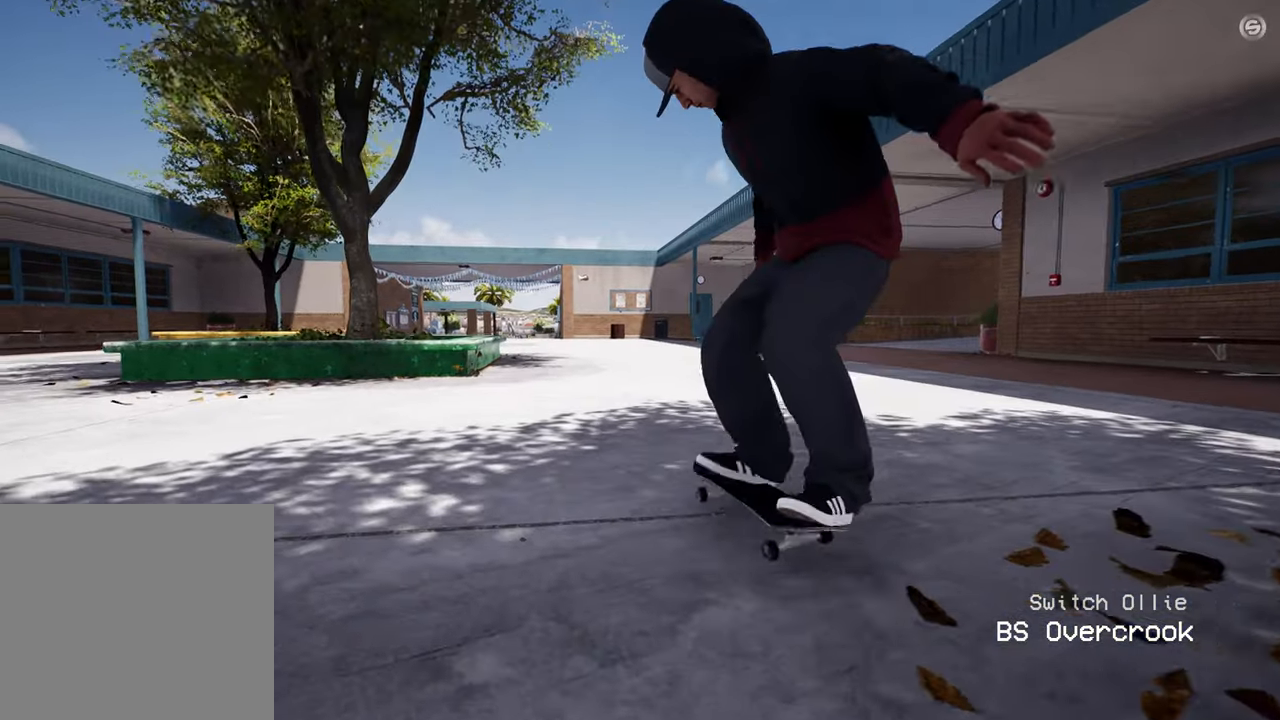
{"buttons": [], "left_stick": "center", "right_stick": "center", "events": [[233, "X", "down"], [317, "X", "up"], [383, "L2", "down"], [483, "L2", "up"]]}
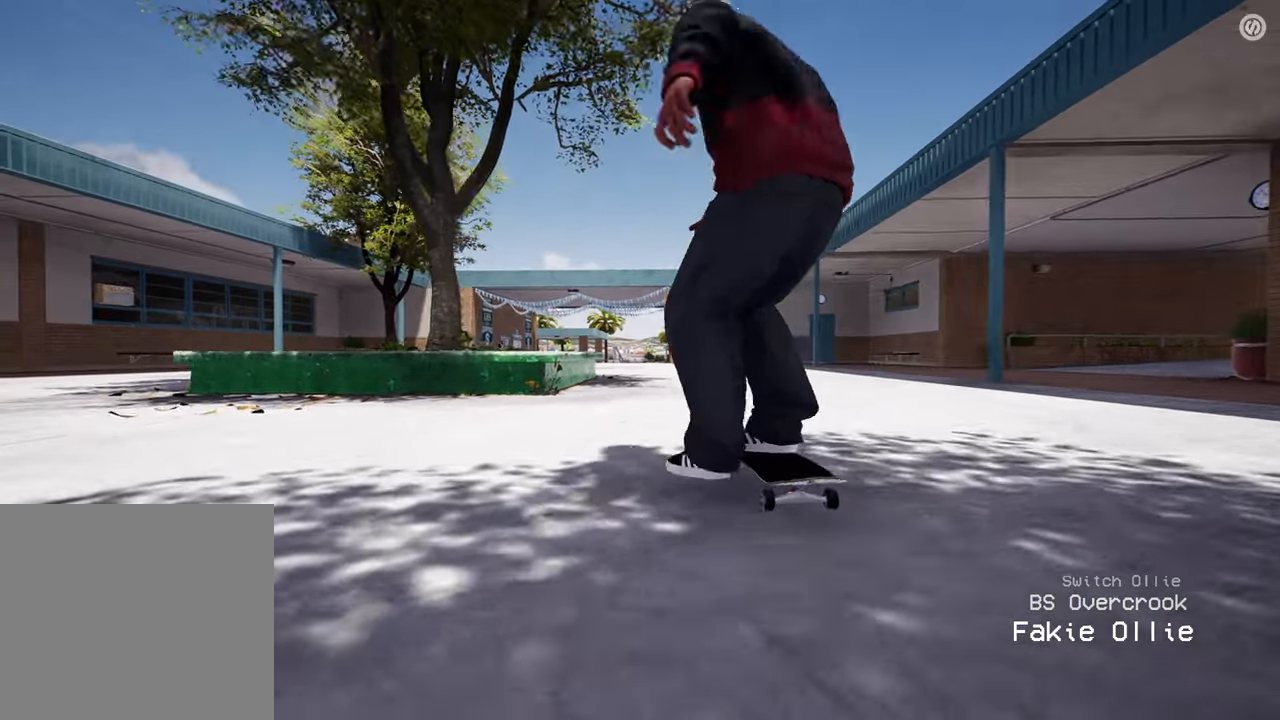
{"buttons": [], "left_stick": "down", "right_stick": "center", "events": [[250, "left_stick", "down"]]}
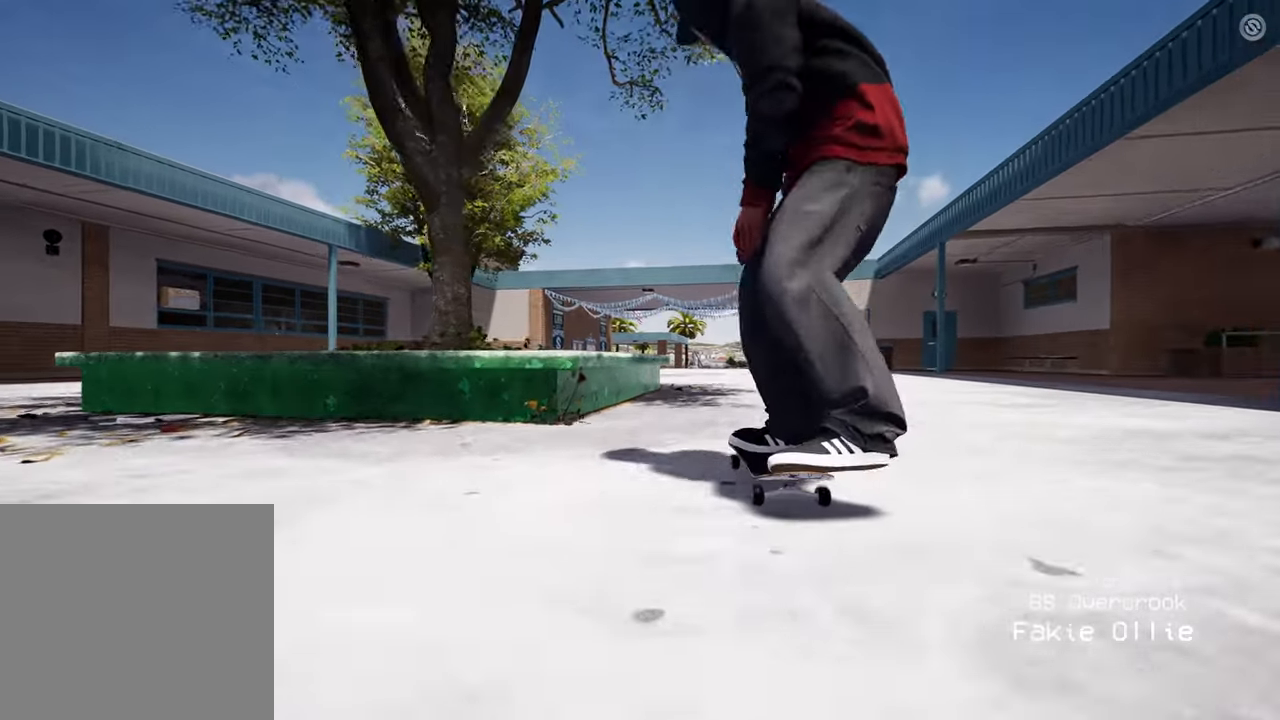
{"buttons": [], "left_stick": "down", "right_stick": "center", "events": []}
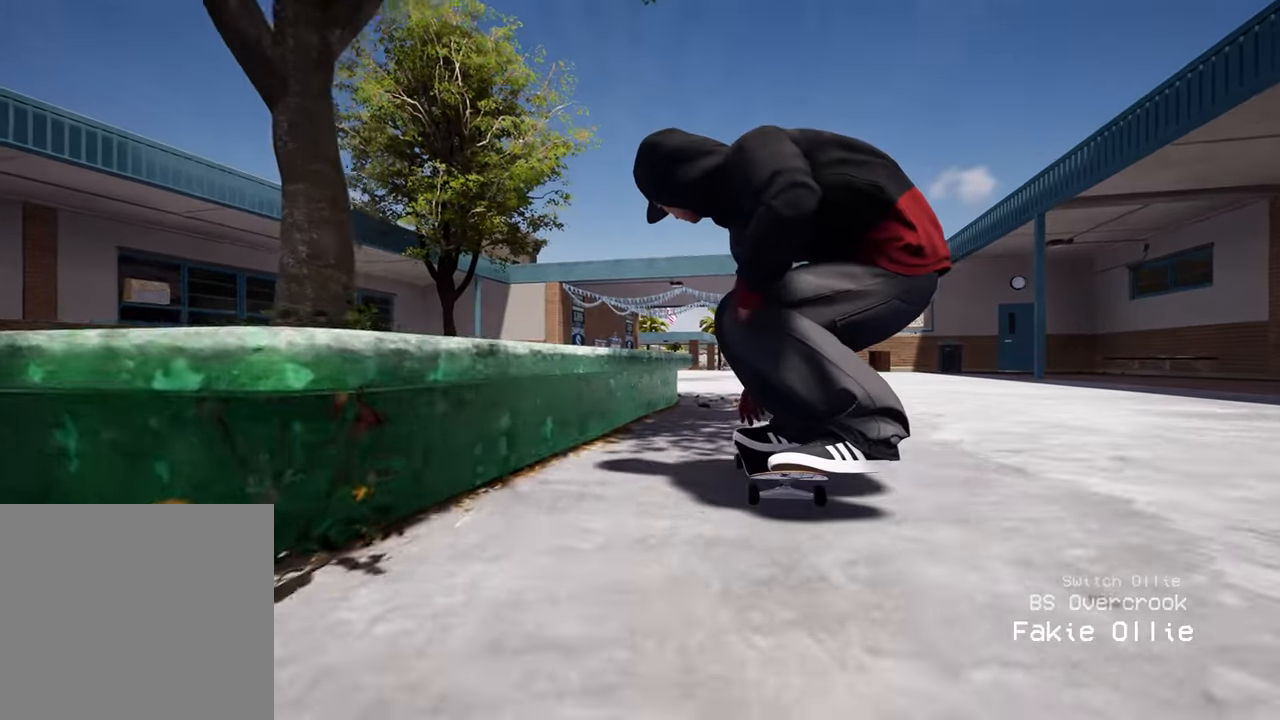
{"buttons": [], "left_stick": "down", "right_stick": "center", "events": [[400, "R2", "down"], [483, "R2", "up"]]}
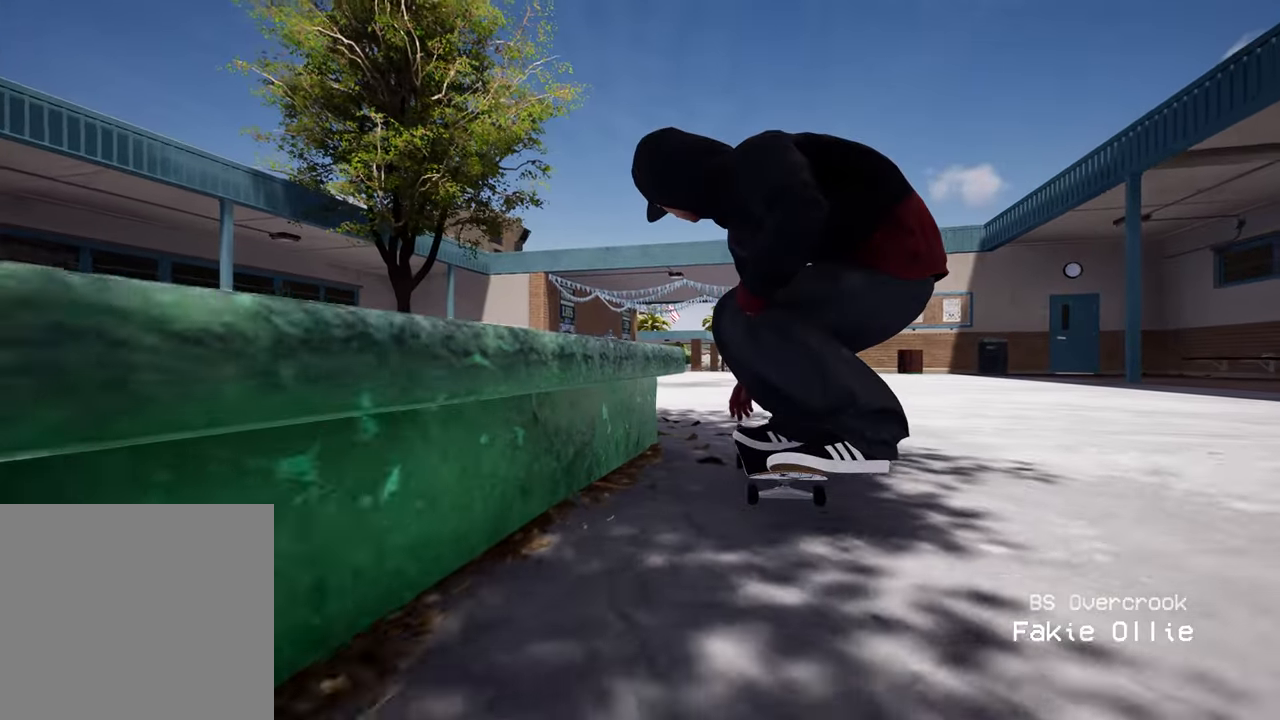
{"buttons": [], "left_stick": "center", "right_stick": "center"}
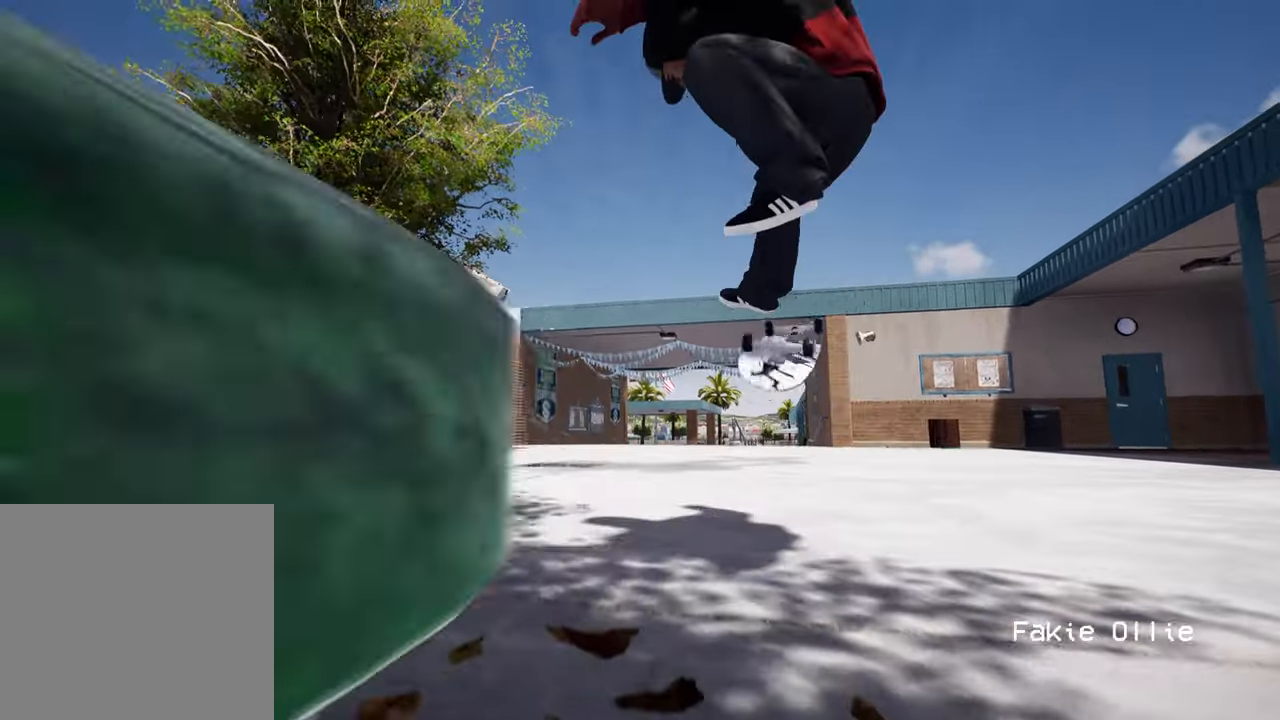
{"buttons": [], "left_stick": "center", "right_stick": "center", "events": [[133, "left_stick", "up"], [317, "left_stick", "center"]]}
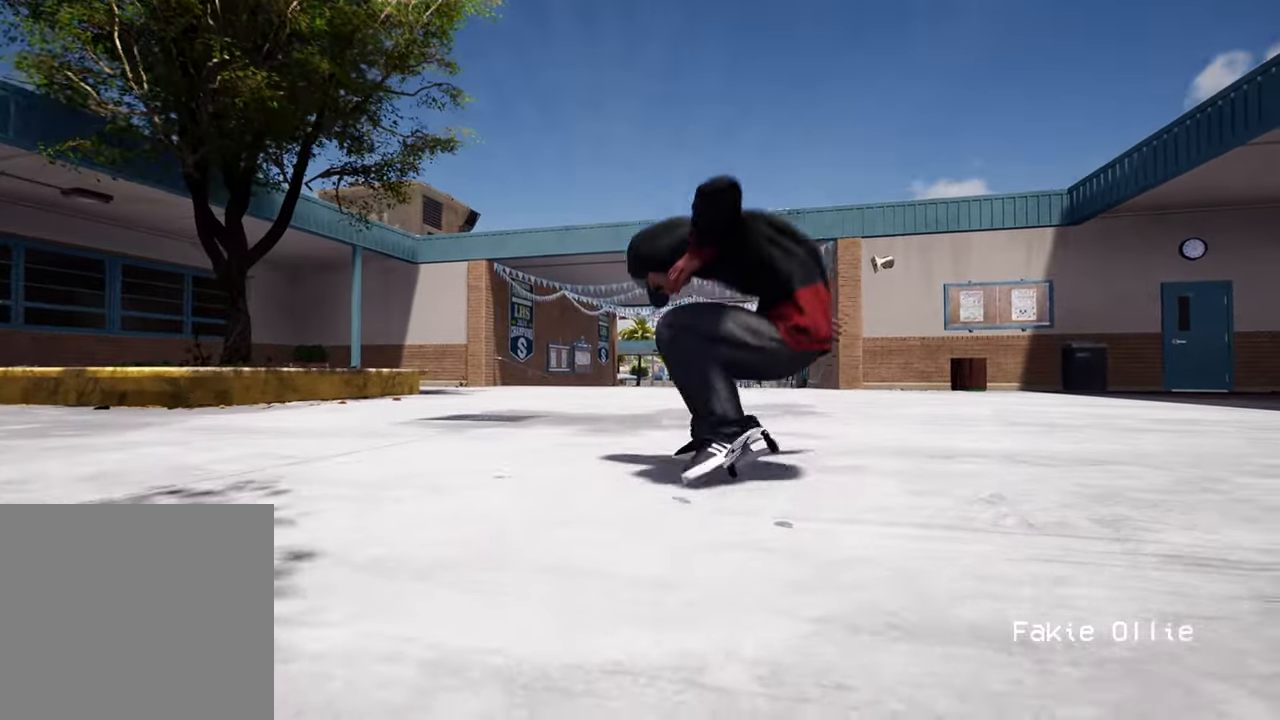
{"buttons": [], "left_stick": "center", "right_stick": "center", "events": []}